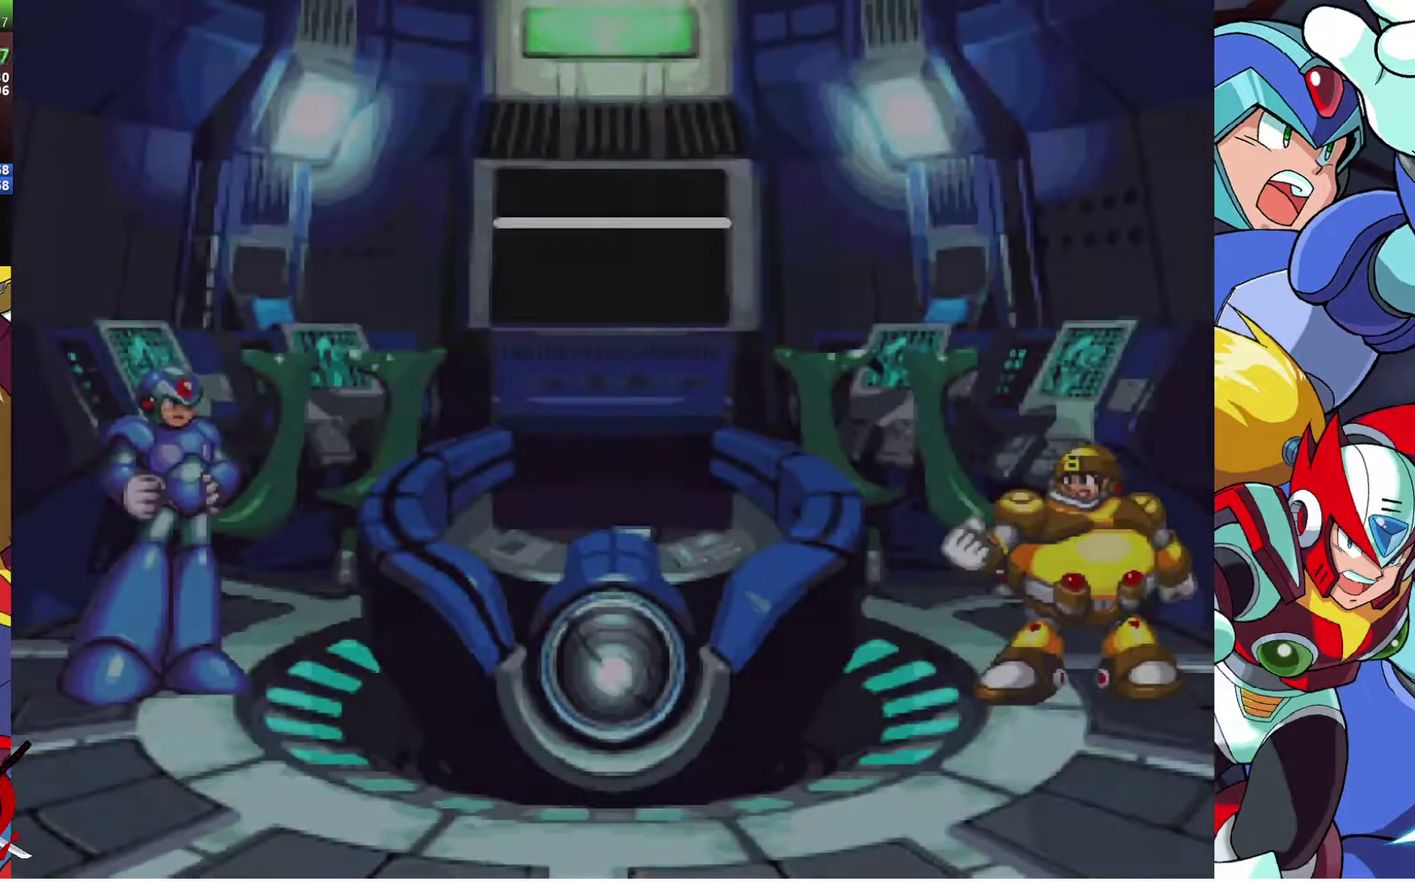
Gameplay with a controller (PlayStation layout); each line is a JSON object with the inputs held at the frame after it. "events" lists button and stick changes between this image and that frame as [ms after this image, input, new state], when the widget could be followed in between. Not read: R1.
{"buttons": ["CROSS", "L1"], "left_stick": "center", "right_stick": "center", "events": [[67, "CROSS", "down"], [133, "CROSS", "up"], [200, "CROSS", "down"], [267, "CROSS", "up"], [350, "CROSS", "down"], [417, "CROSS", "up"], [467, "CROSS", "down"], [500, "L1", "down"]]}
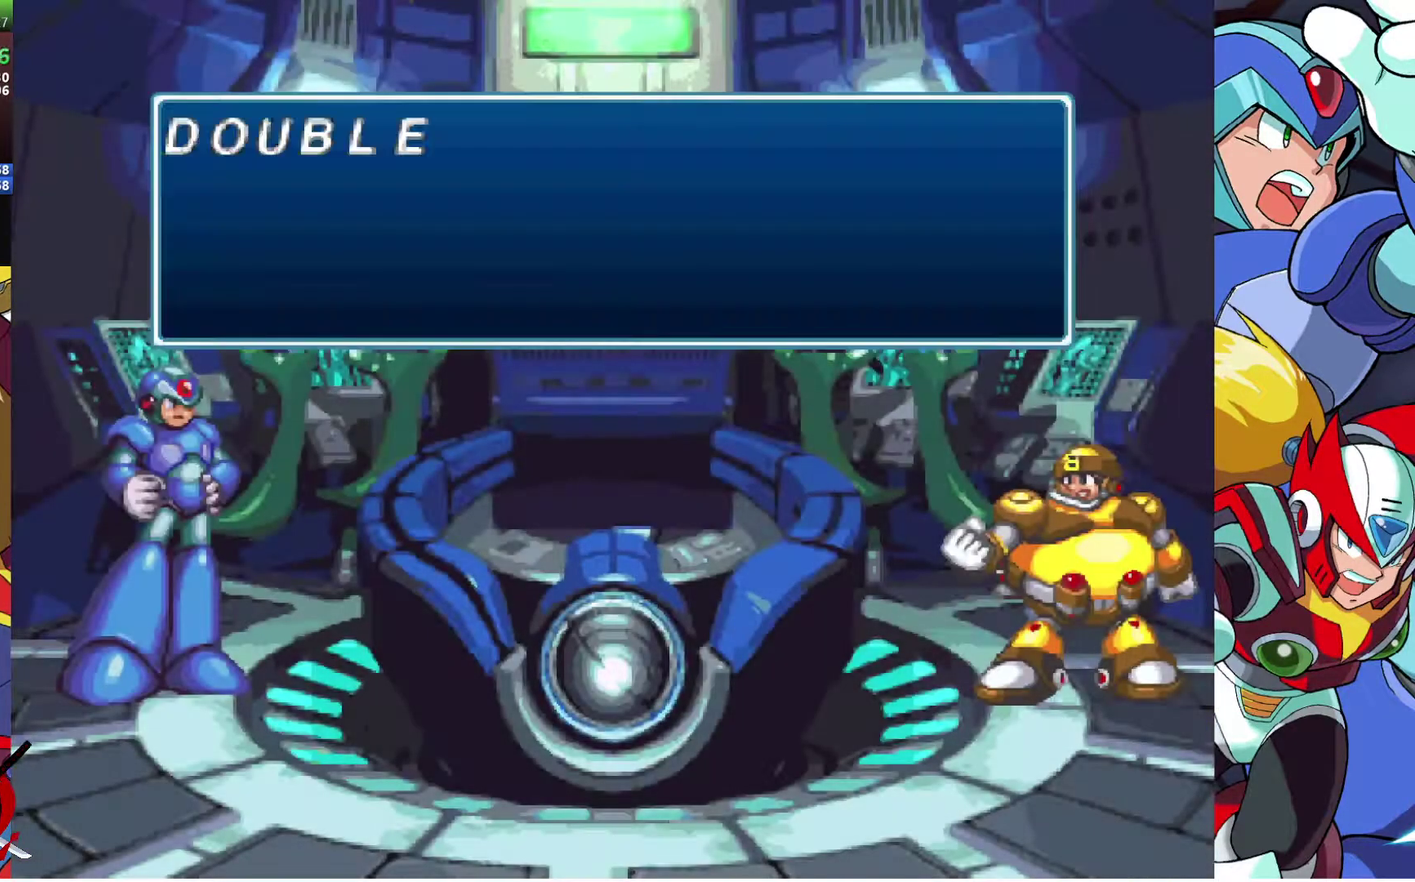
{"buttons": ["CROSS", "L1"], "left_stick": "center", "right_stick": "center", "events": [[83, "L1", "up"], [100, "CROSS", "up"], [167, "CROSS", "down"], [167, "L1", "down"], [233, "CROSS", "up"], [267, "L1", "up"], [300, "CROSS", "down"], [333, "L1", "down"], [383, "CROSS", "up"], [400, "L1", "up"], [433, "CROSS", "down"], [483, "L1", "down"]]}
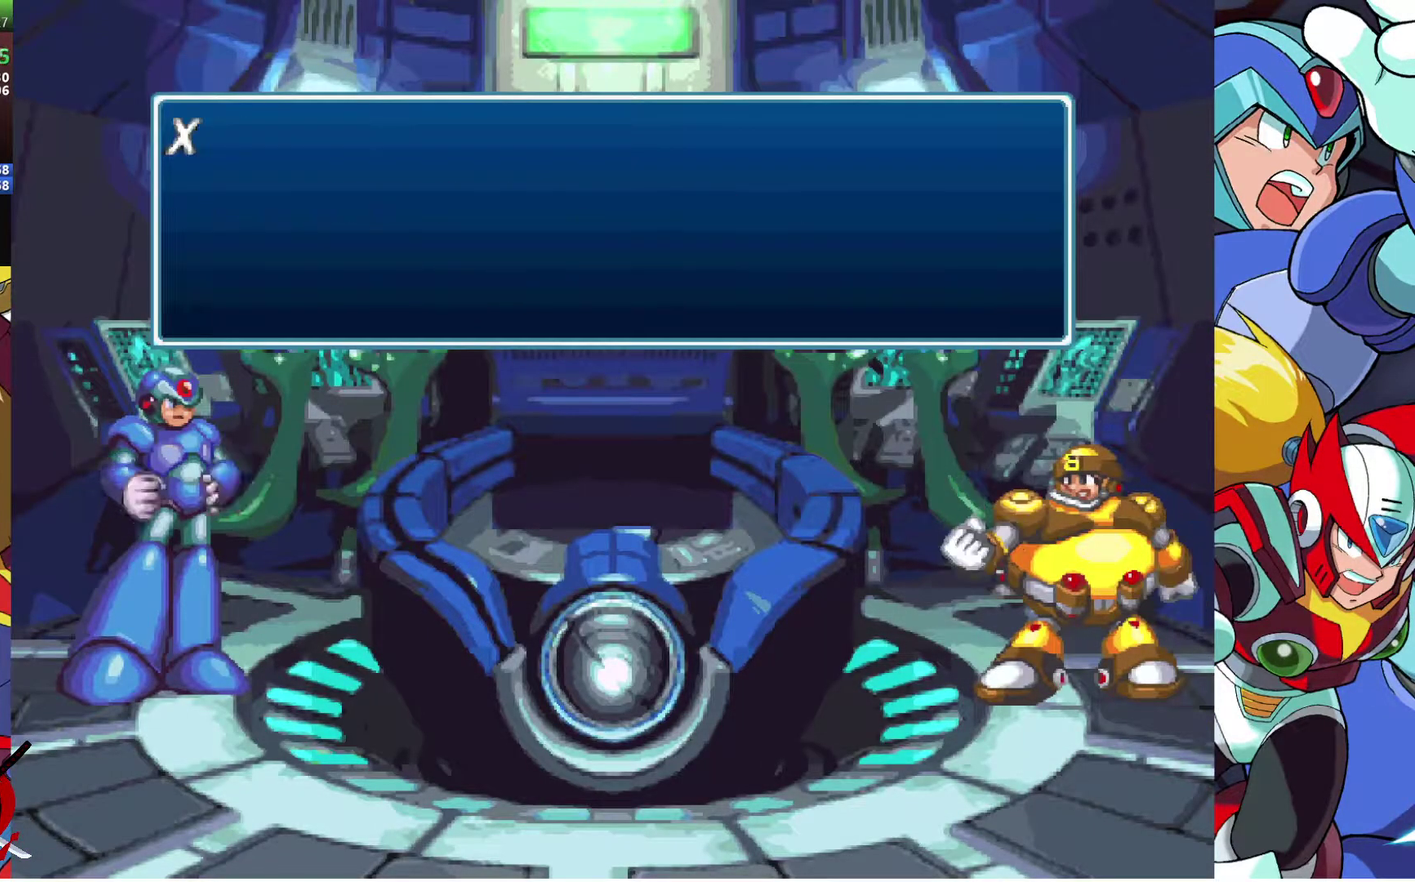
{"buttons": ["CROSS"], "left_stick": "center", "right_stick": "center", "events": [[17, "CROSS", "up"], [50, "L1", "up"], [83, "CROSS", "down"], [133, "L1", "down"], [167, "CROSS", "up"], [217, "L1", "up"], [233, "CROSS", "down"], [300, "L1", "down"], [350, "L1", "up"], [433, "L1", "down"], [500, "L1", "up"]]}
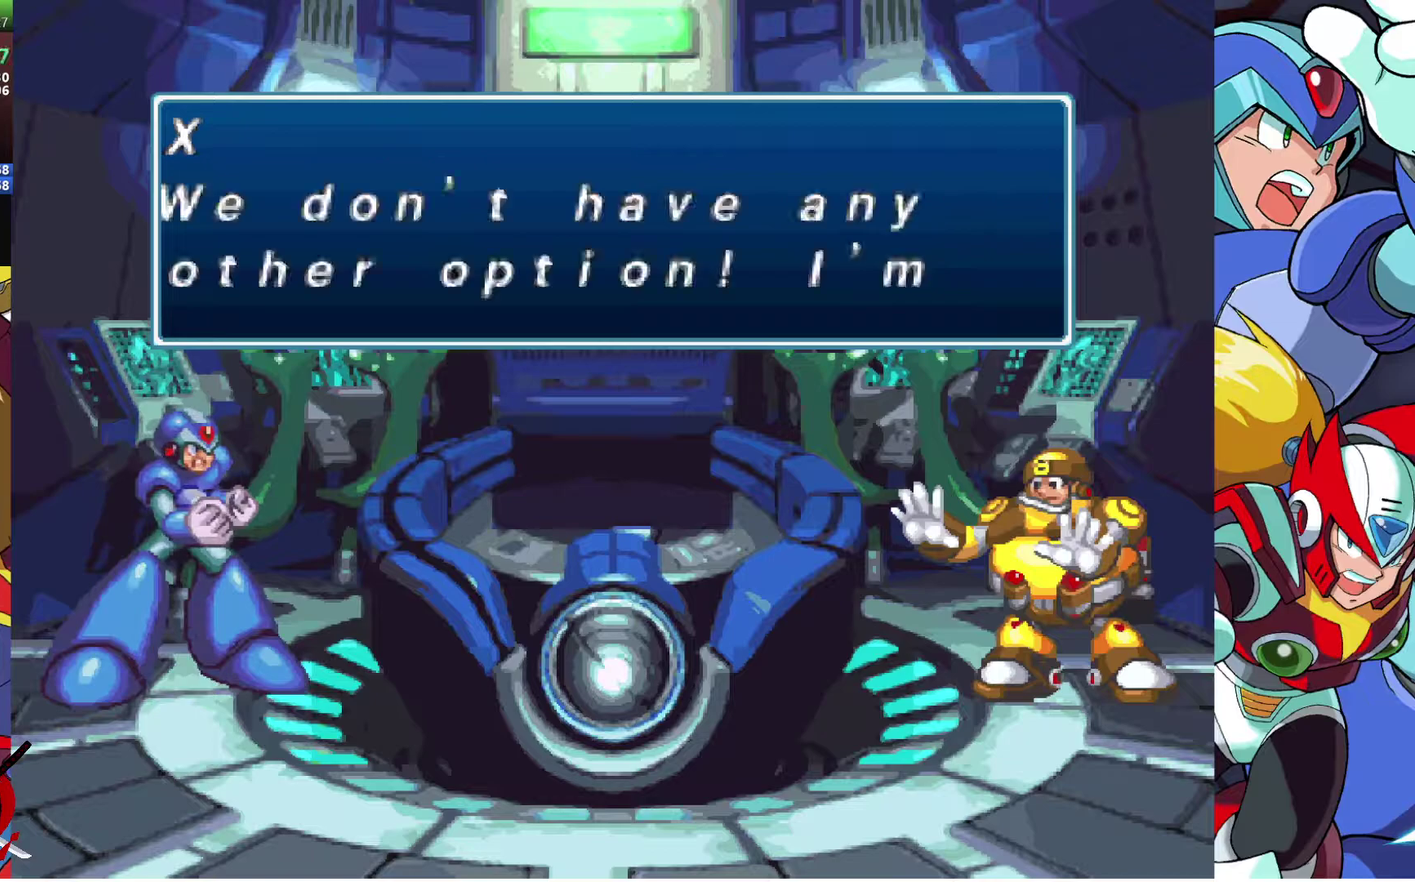
{"buttons": [], "left_stick": "center", "right_stick": "center", "events": [[67, "L1", "down"], [100, "CROSS", "up"], [150, "CROSS", "down"], [150, "L1", "up"], [233, "CROSS", "up"], [233, "L1", "down"], [283, "CROSS", "down"], [283, "L1", "up"], [367, "L1", "down"], [450, "L1", "up"], [500, "CROSS", "up"]]}
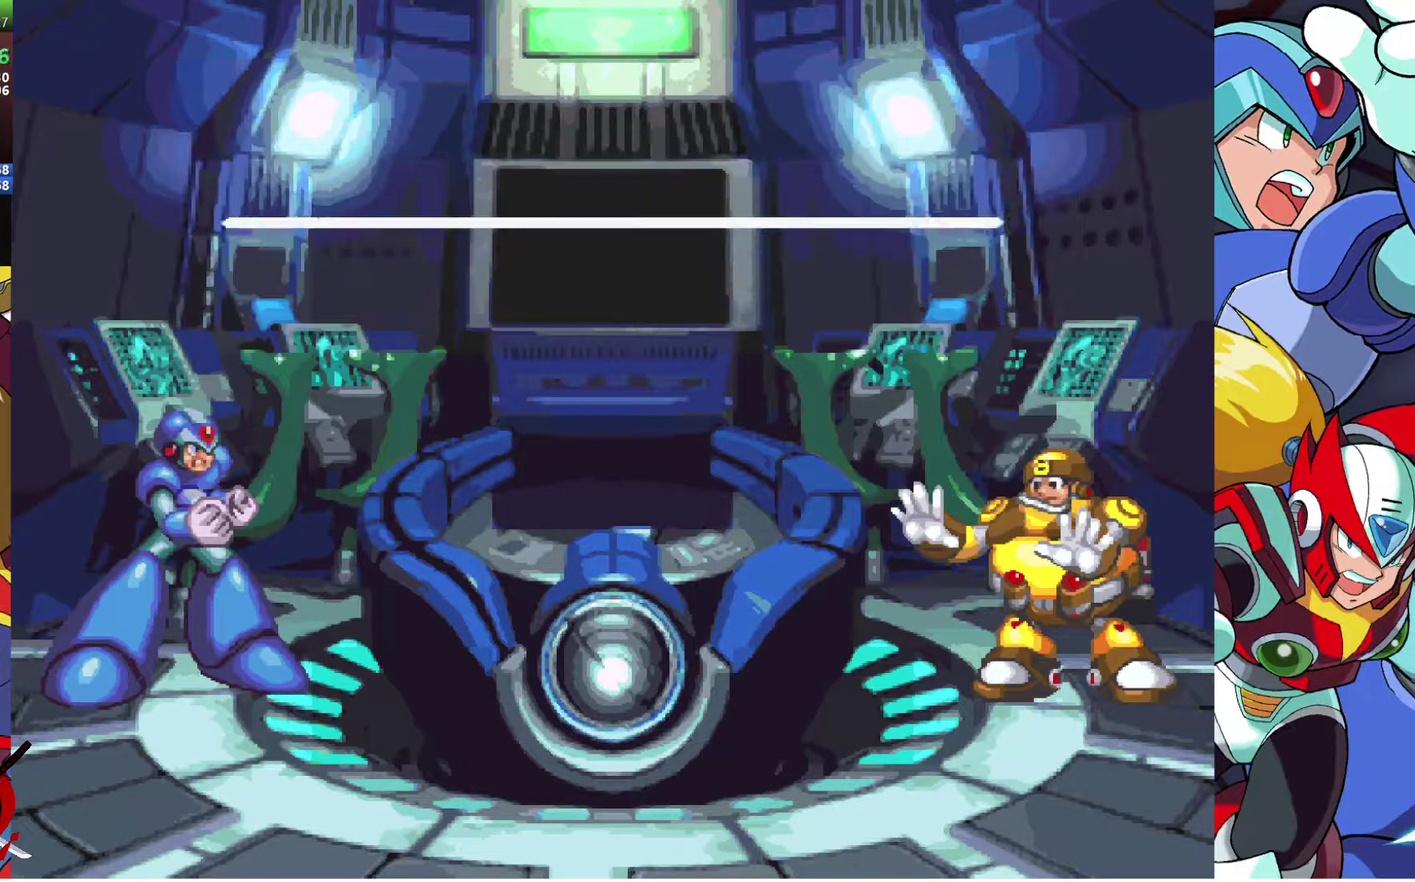
{"buttons": [], "left_stick": "center", "right_stick": "center", "events": [[17, "L1", "down"], [67, "CROSS", "down"], [100, "L1", "up"], [117, "CROSS", "up"]]}
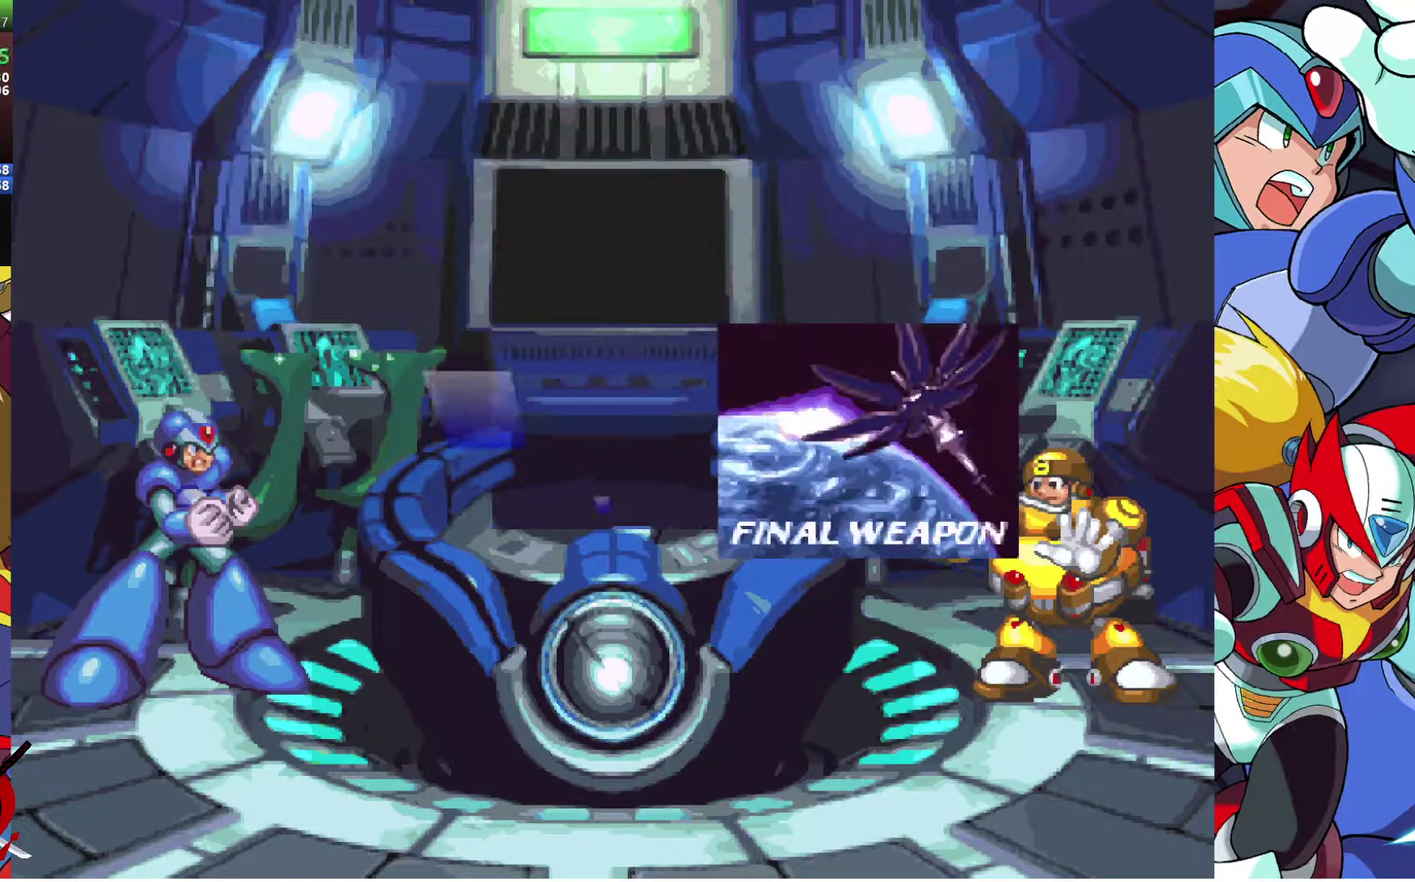
{"buttons": [], "left_stick": "center", "right_stick": "center", "events": []}
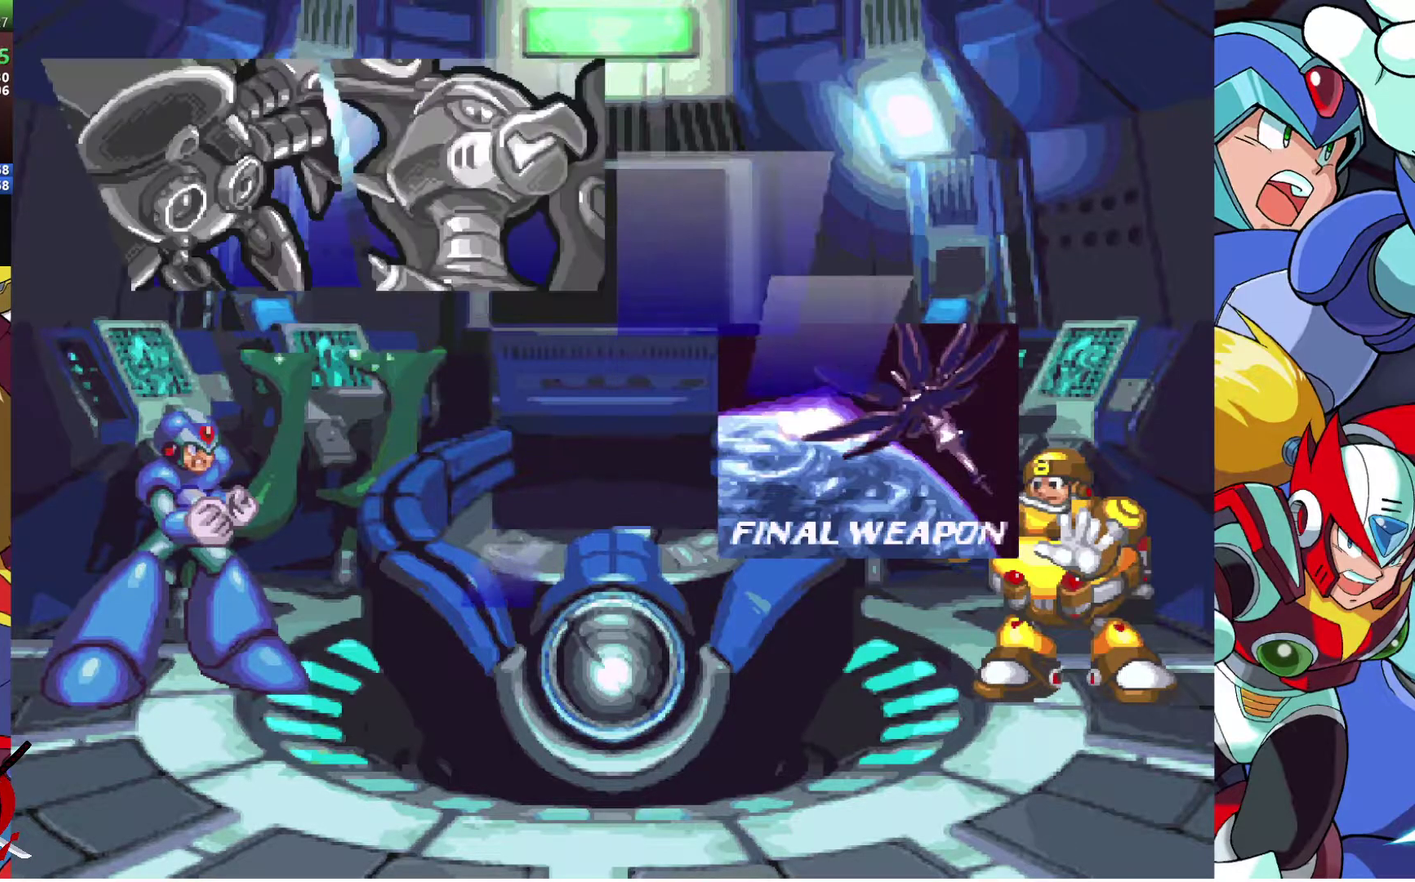
{"buttons": [], "left_stick": "center", "right_stick": "center", "events": [[233, "CROSS", "down"], [333, "CROSS", "up"], [400, "CROSS", "down"], [467, "CROSS", "up"]]}
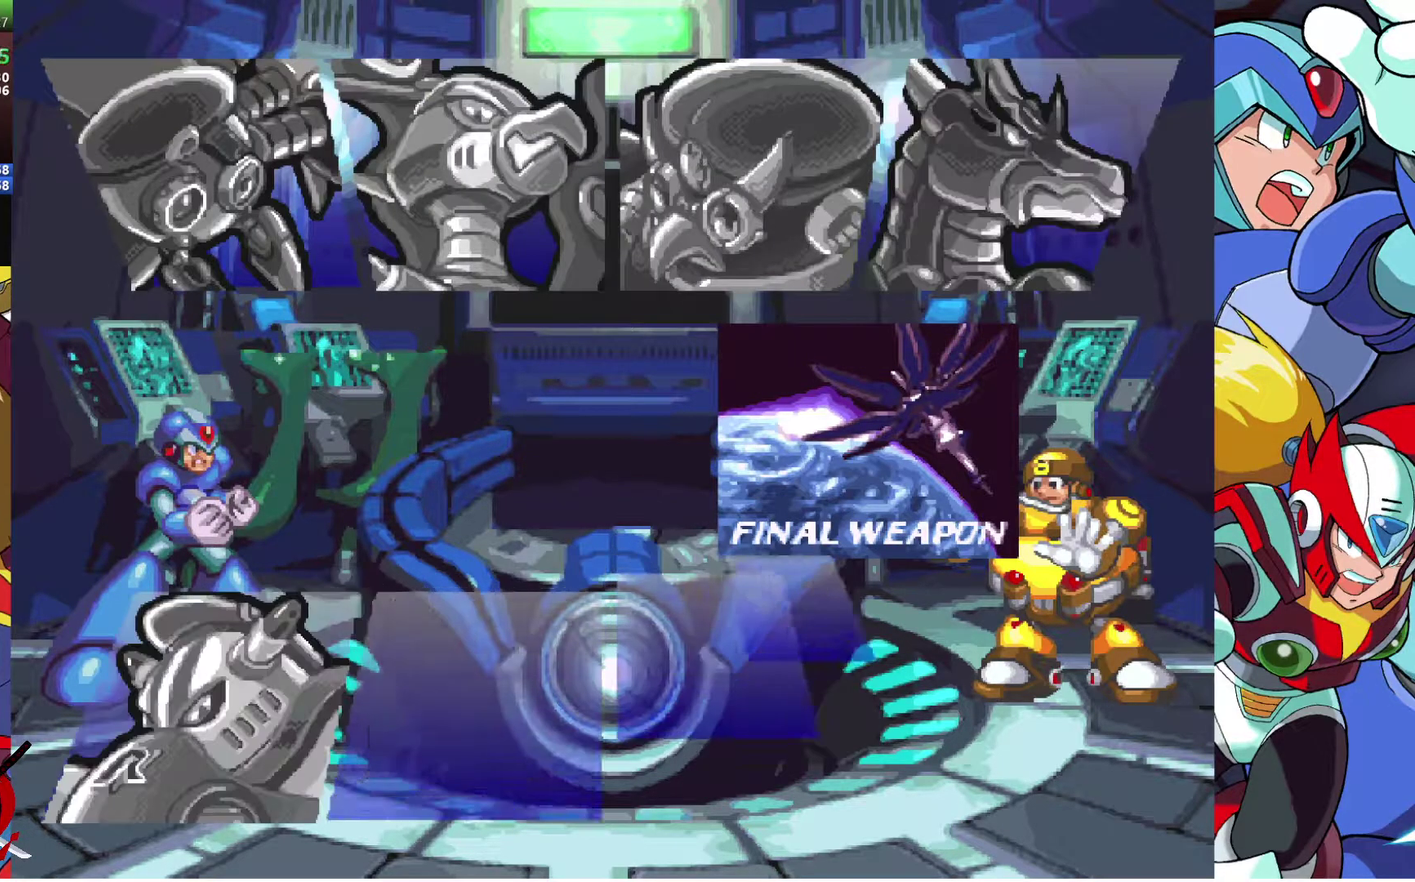
{"buttons": ["CROSS"], "left_stick": "center", "right_stick": "center", "events": [[50, "CROSS", "down"], [100, "CROSS", "up"], [183, "CROSS", "down"], [250, "CROSS", "up"], [333, "CROSS", "down"], [383, "CROSS", "up"], [433, "CROSS", "down"]]}
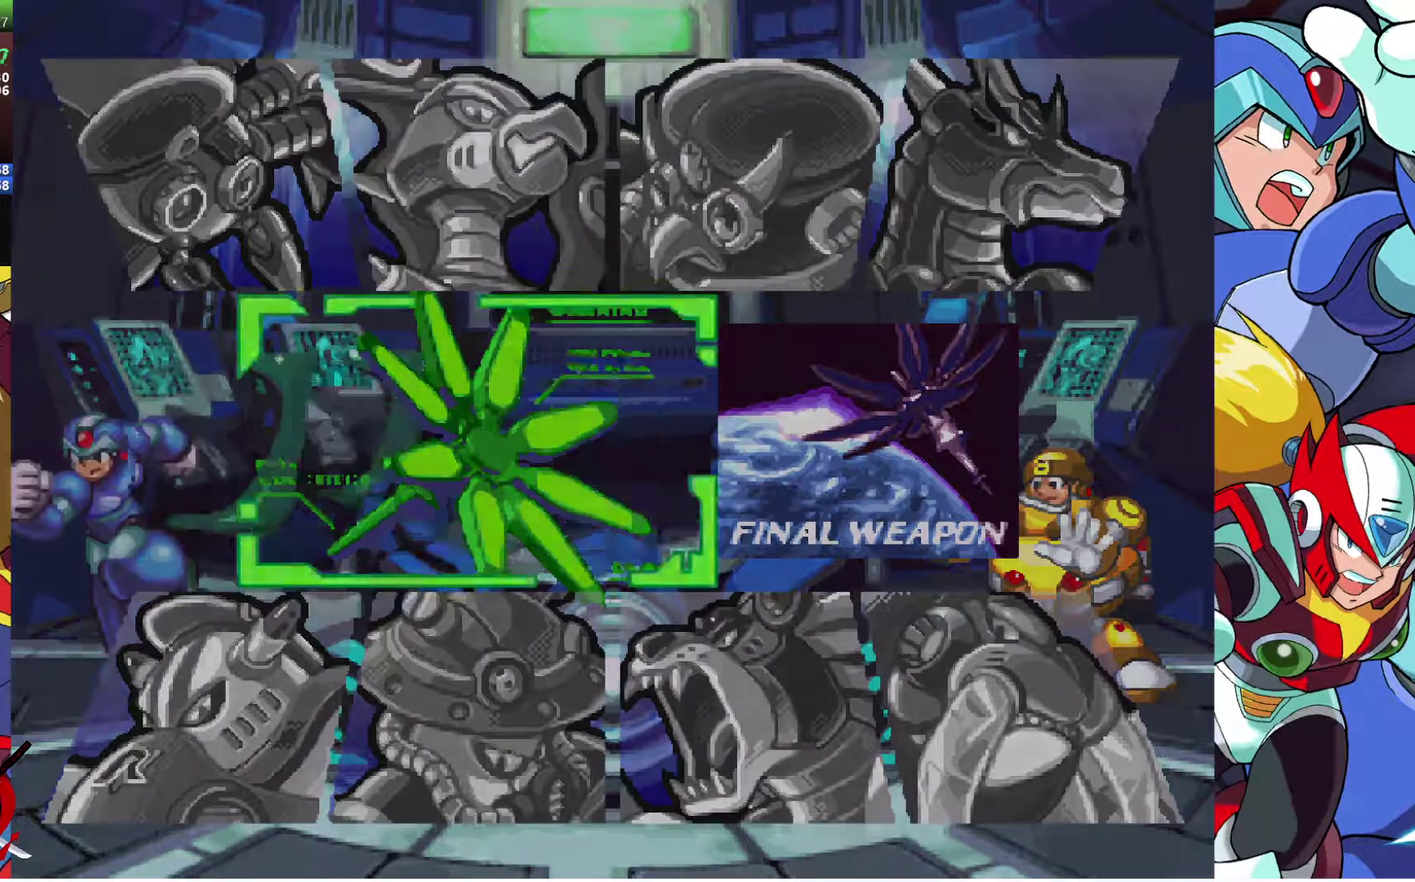
{"buttons": [], "left_stick": "center", "right_stick": "center", "events": [[17, "CROSS", "up"]]}
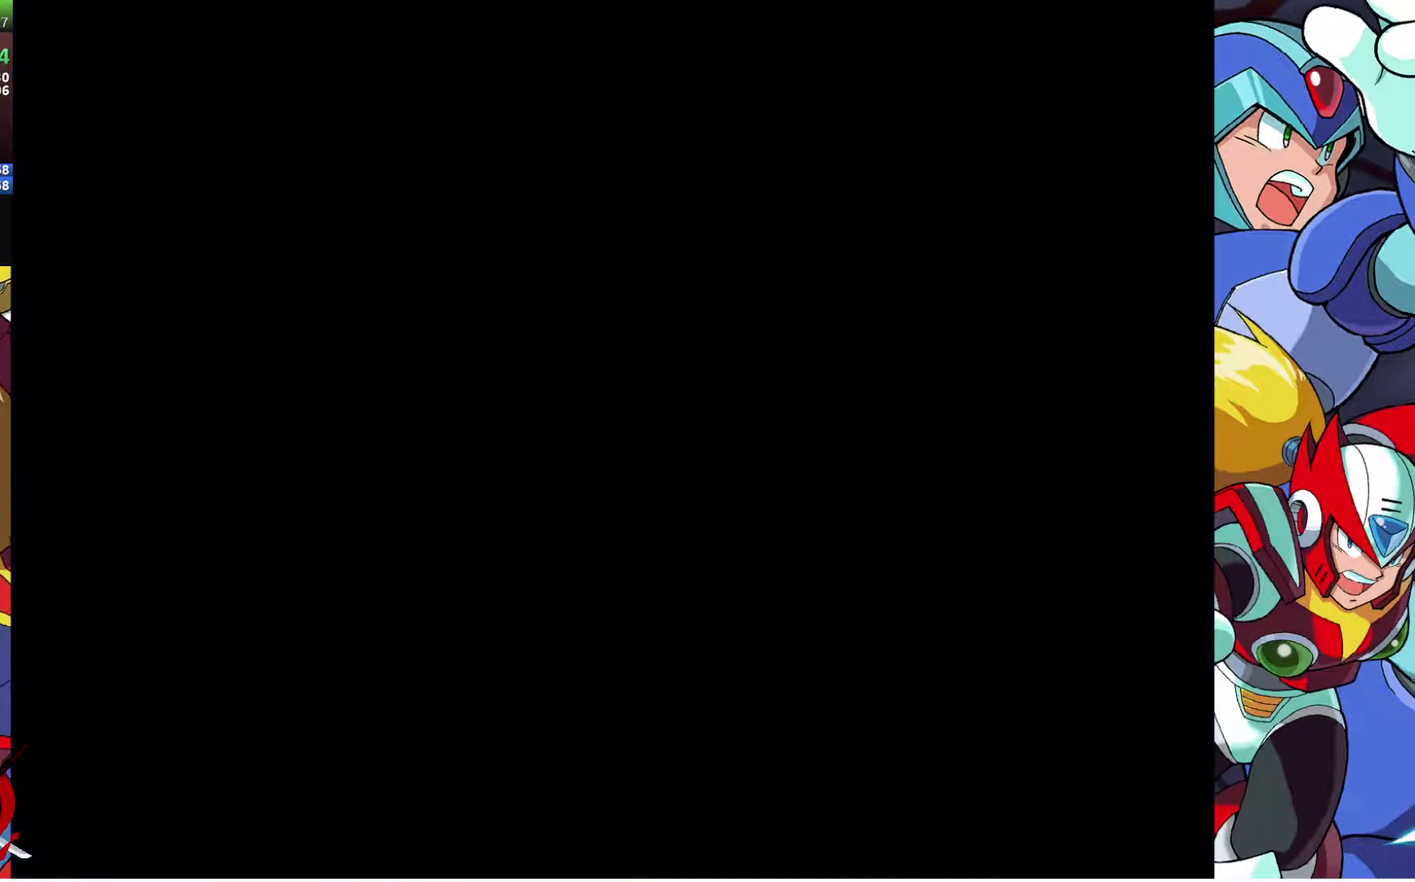
{"buttons": [], "left_stick": "center", "right_stick": "center", "events": []}
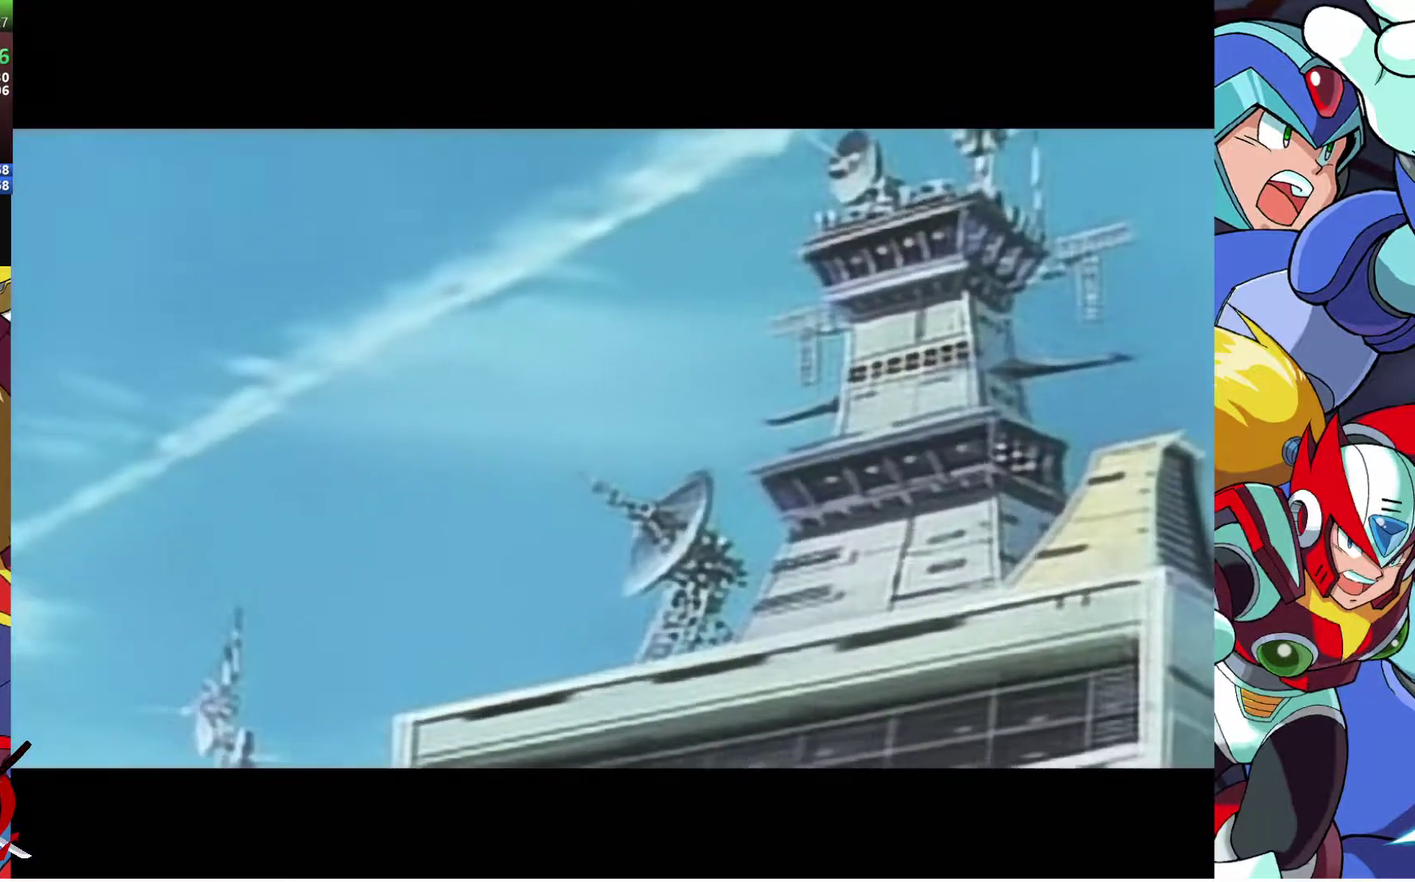
{"buttons": ["L1"], "left_stick": "center", "right_stick": "center", "events": [[417, "L1", "down"]]}
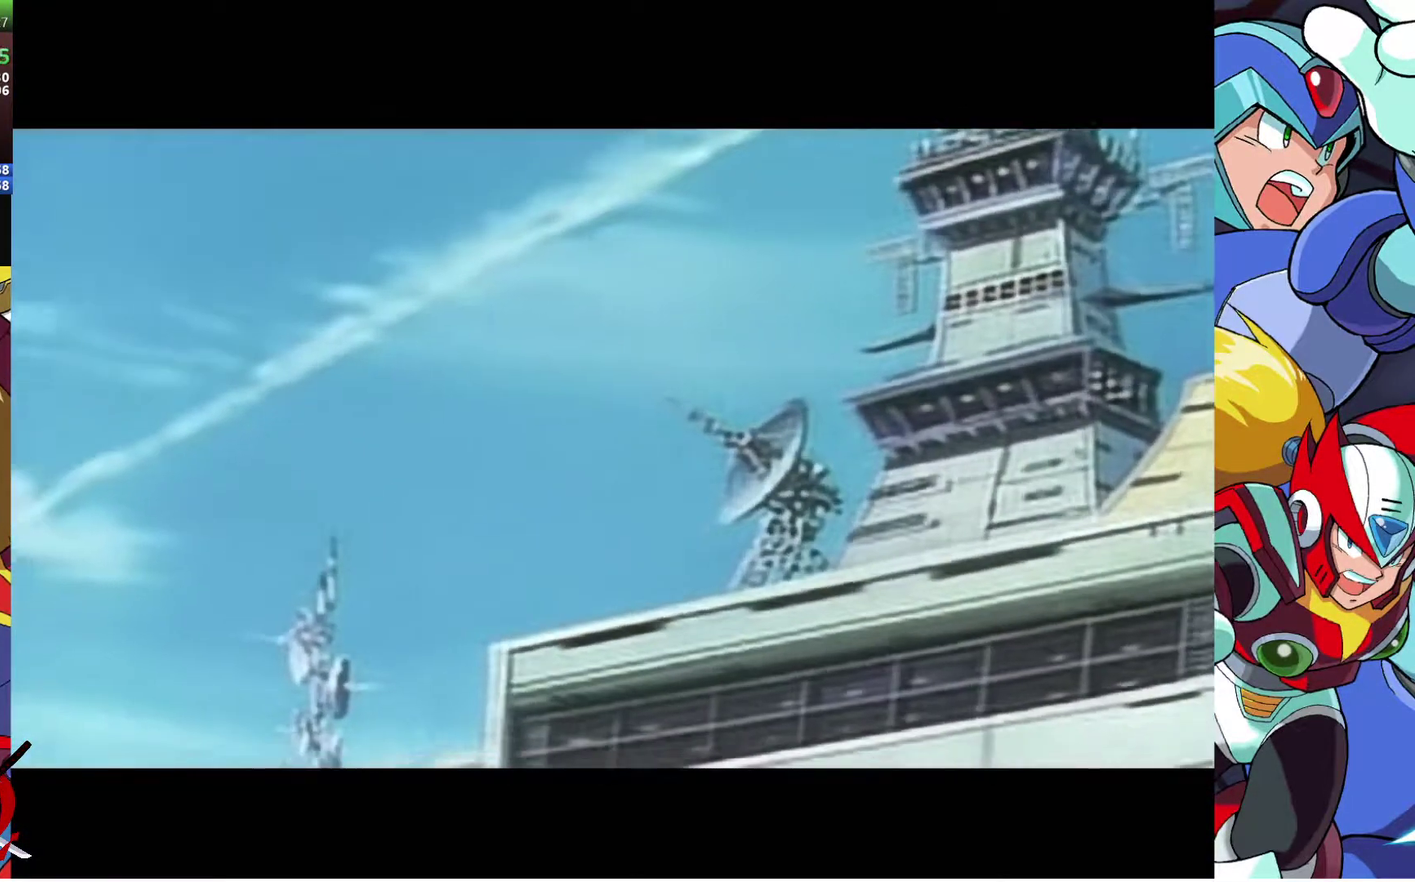
{"buttons": [], "left_stick": "center", "right_stick": "center", "events": [[50, "L1", "up"], [183, "CROSS", "down"], [383, "CROSS", "up"]]}
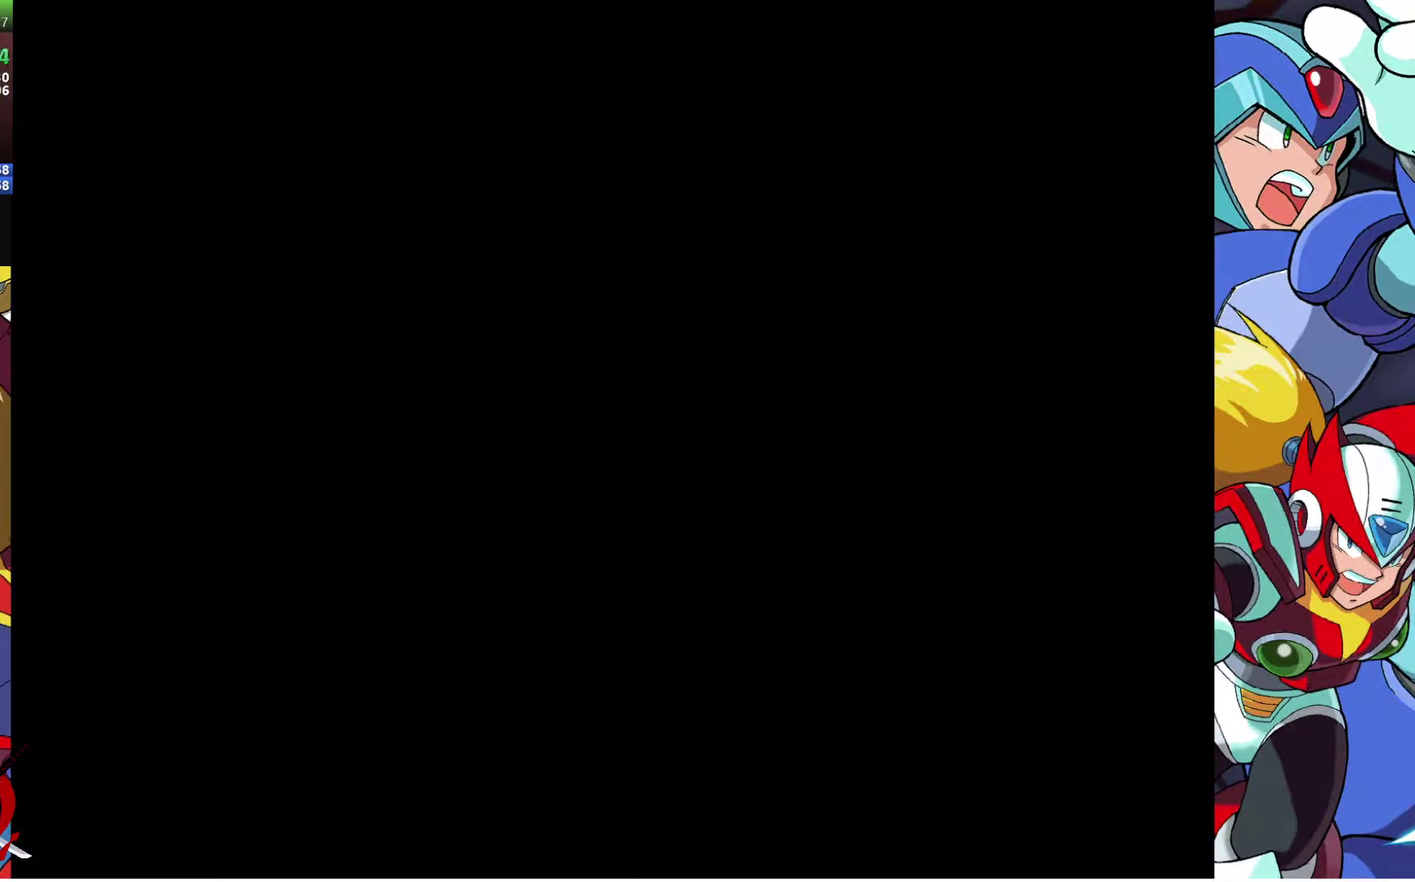
{"buttons": [], "left_stick": "center", "right_stick": "center", "events": []}
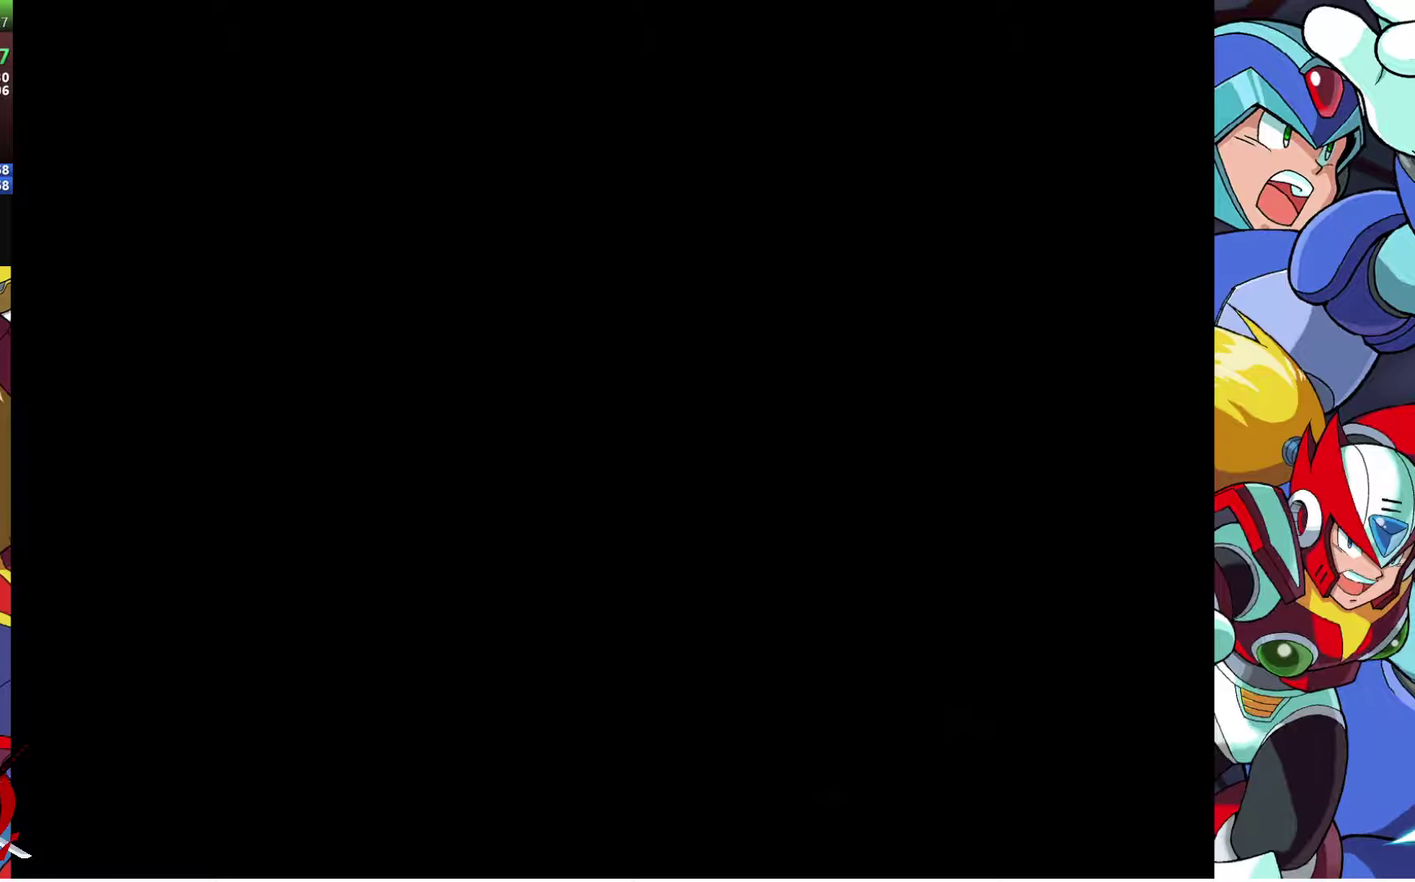
{"buttons": [], "left_stick": "center", "right_stick": "center", "events": []}
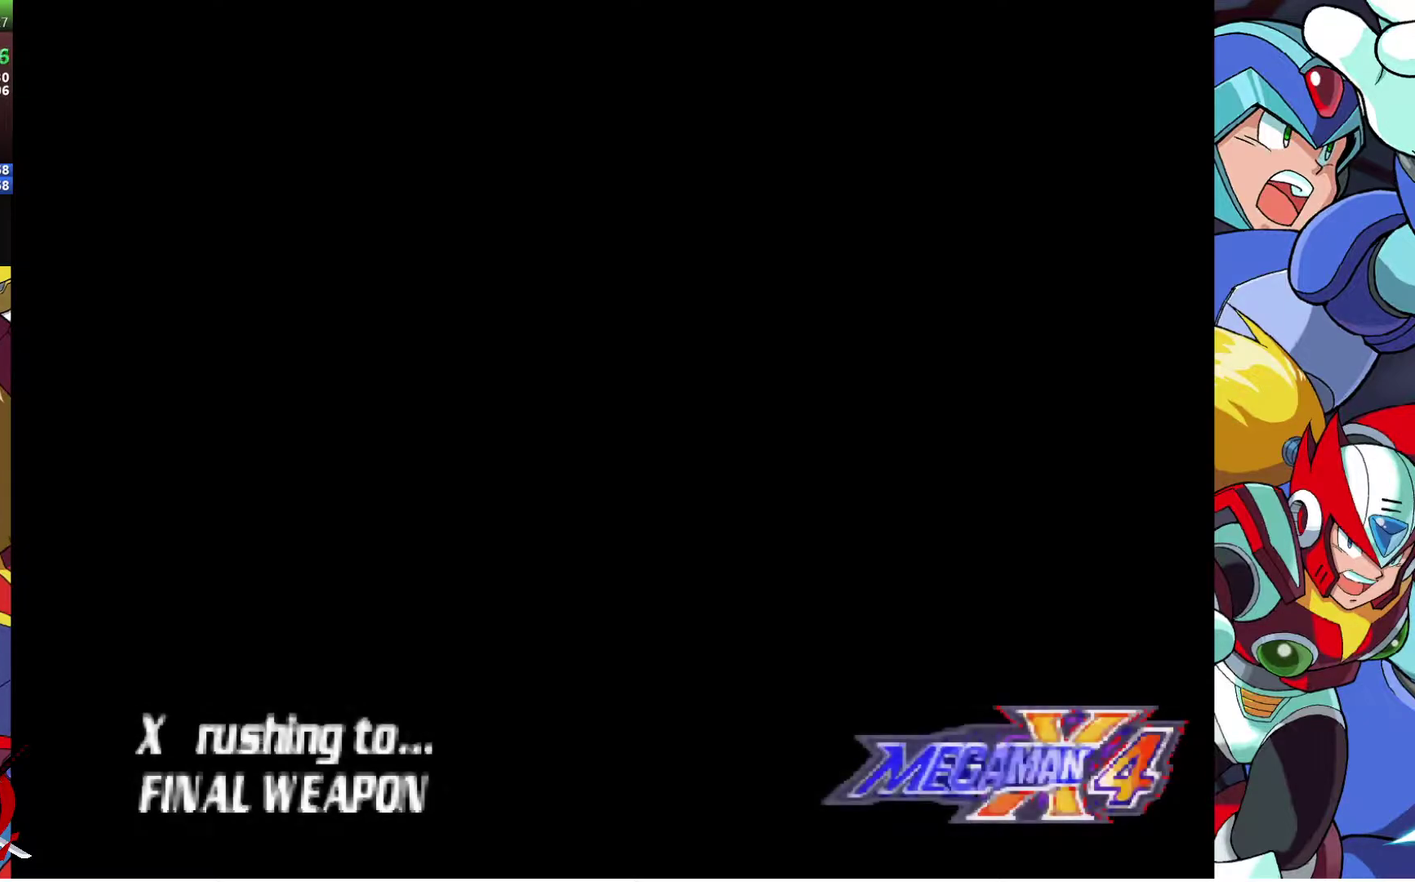
{"buttons": [], "left_stick": "center", "right_stick": "center", "events": []}
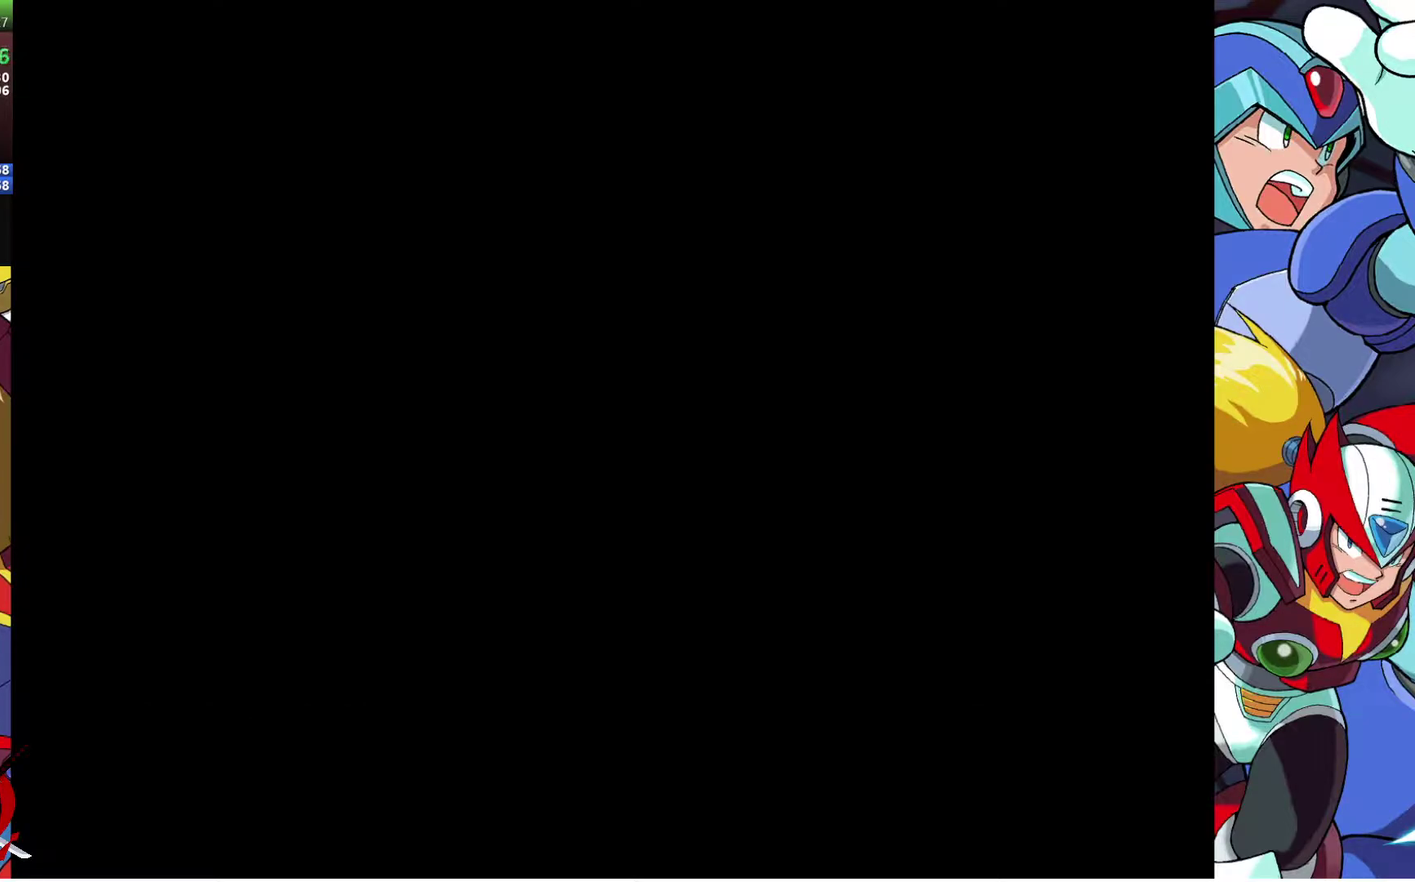
{"buttons": [], "left_stick": "center", "right_stick": "center", "events": []}
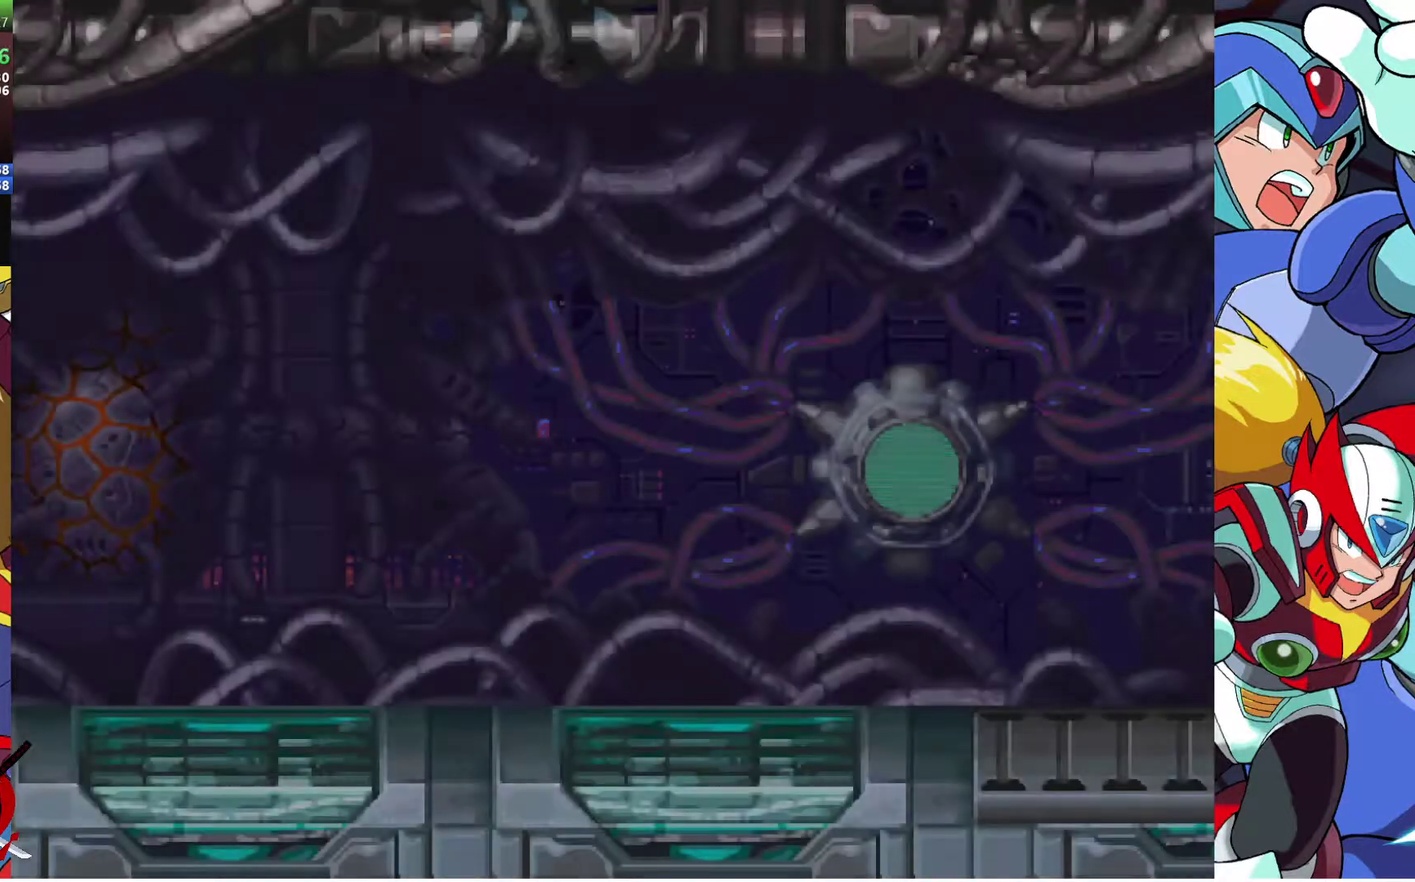
{"buttons": [], "left_stick": "center", "right_stick": "center", "events": [[183, "DPAD_RIGHT", "down"], [350, "DPAD_RIGHT", "up"]]}
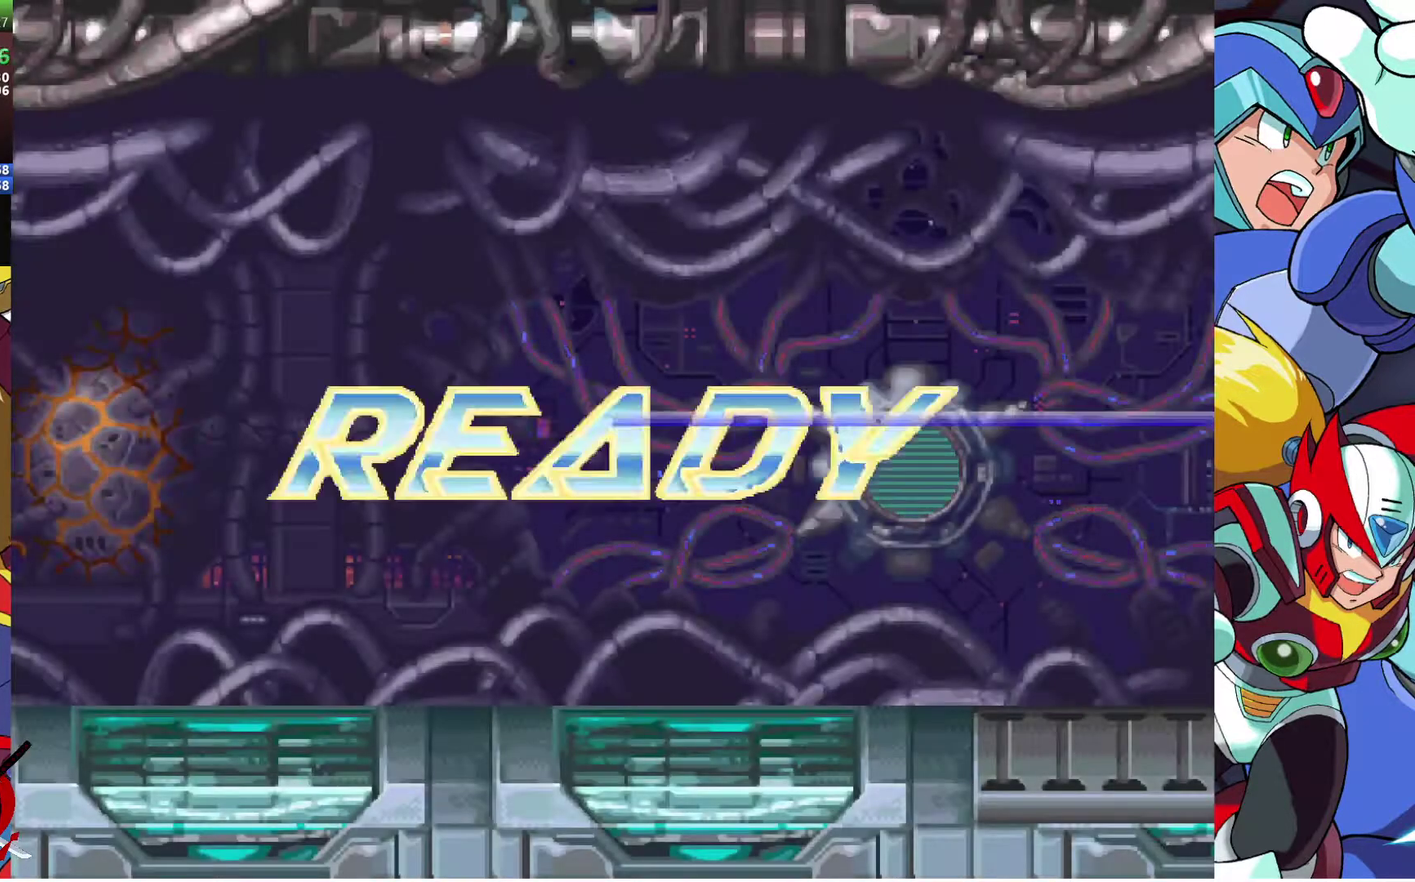
{"buttons": ["DPAD_RIGHT"], "left_stick": "center", "right_stick": "center", "events": [[333, "DPAD_RIGHT", "down"]]}
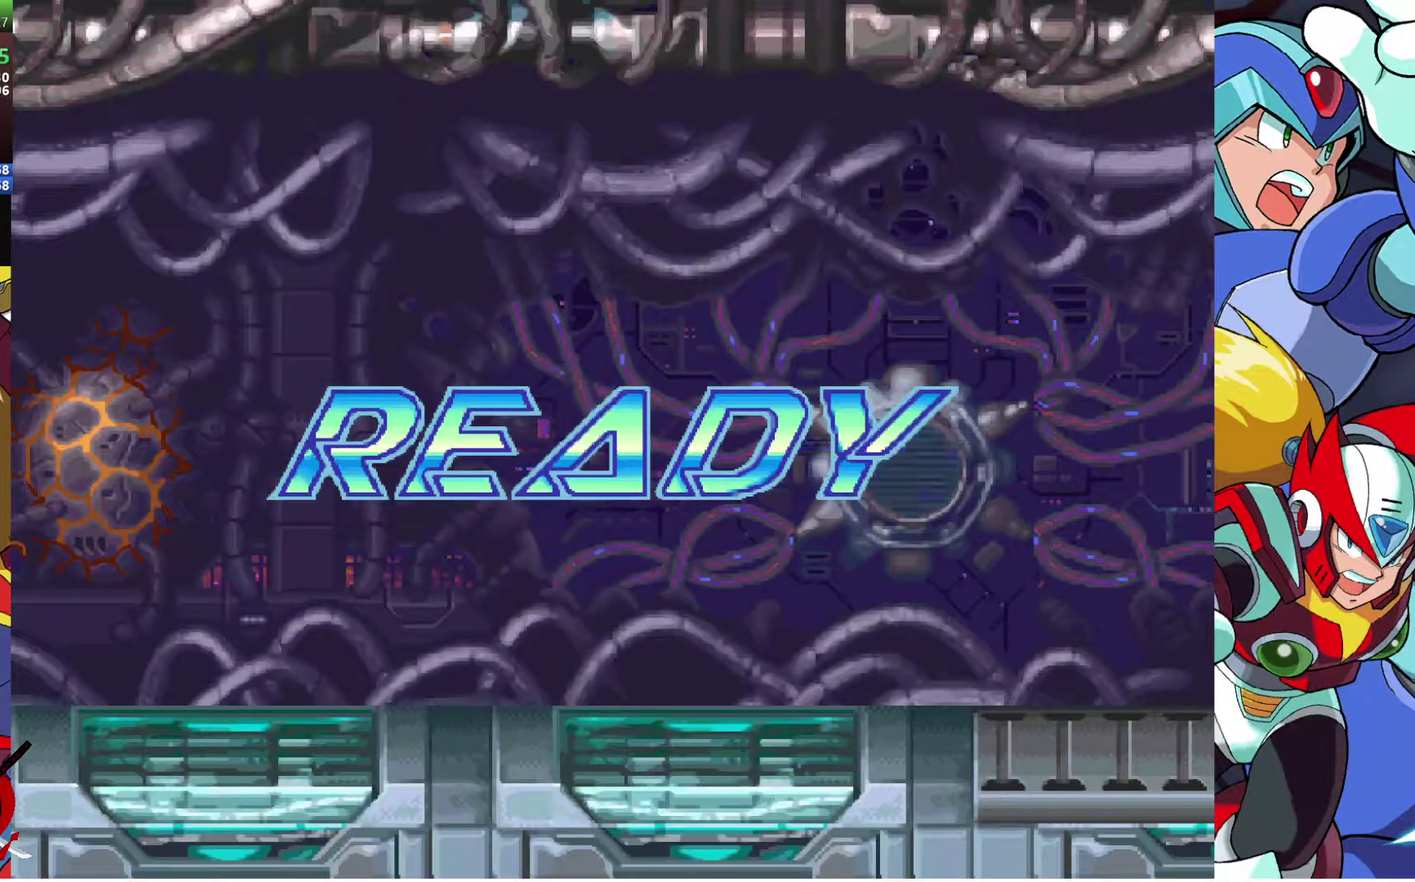
{"buttons": ["DPAD_RIGHT"], "left_stick": "center", "right_stick": "center", "events": [[17, "DPAD_RIGHT", "up"], [450, "DPAD_RIGHT", "down"]]}
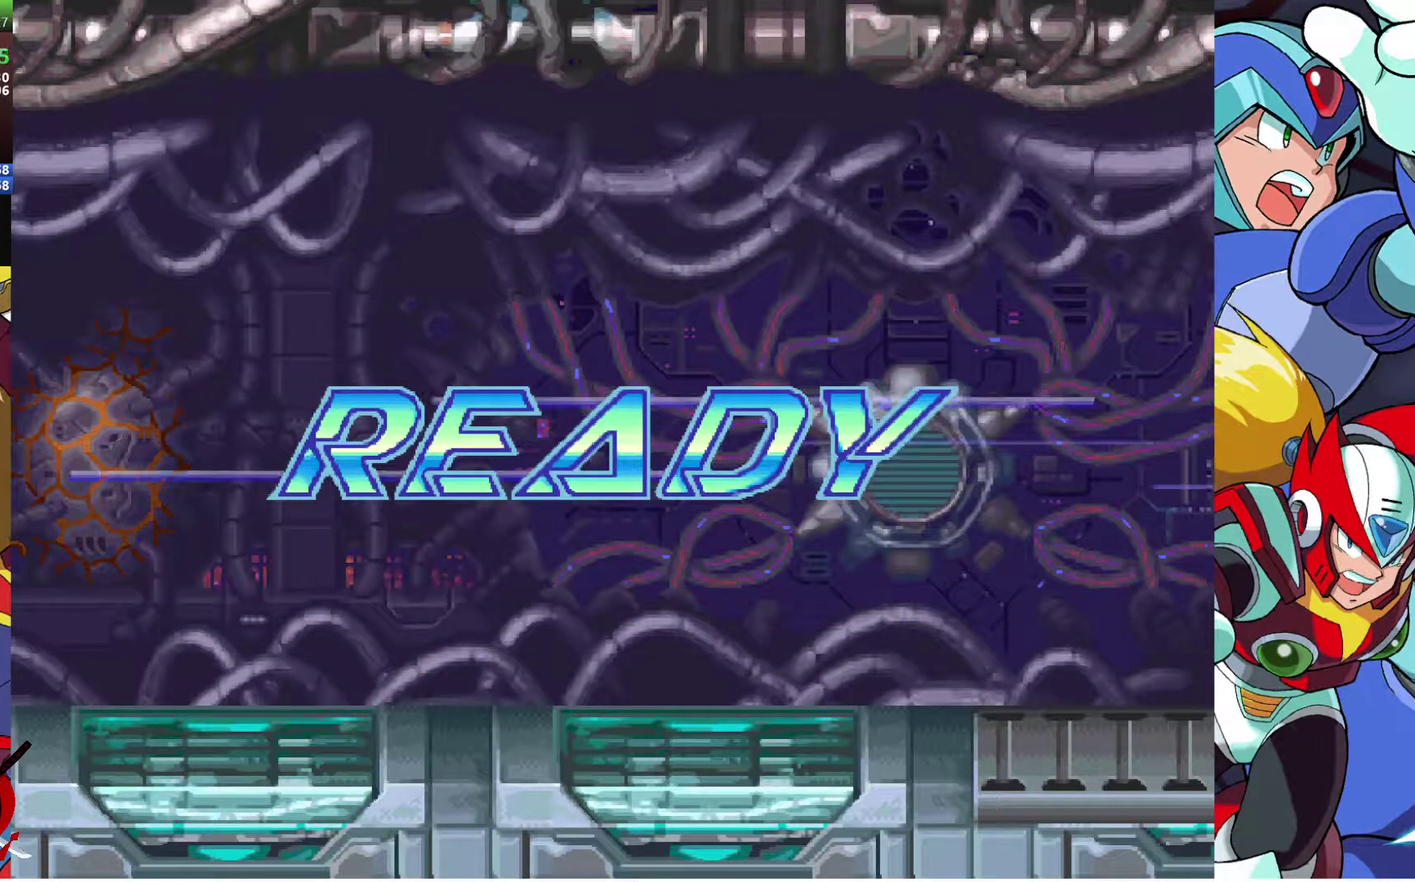
{"buttons": [], "left_stick": "center", "right_stick": "center", "events": [[150, "DPAD_RIGHT", "up"]]}
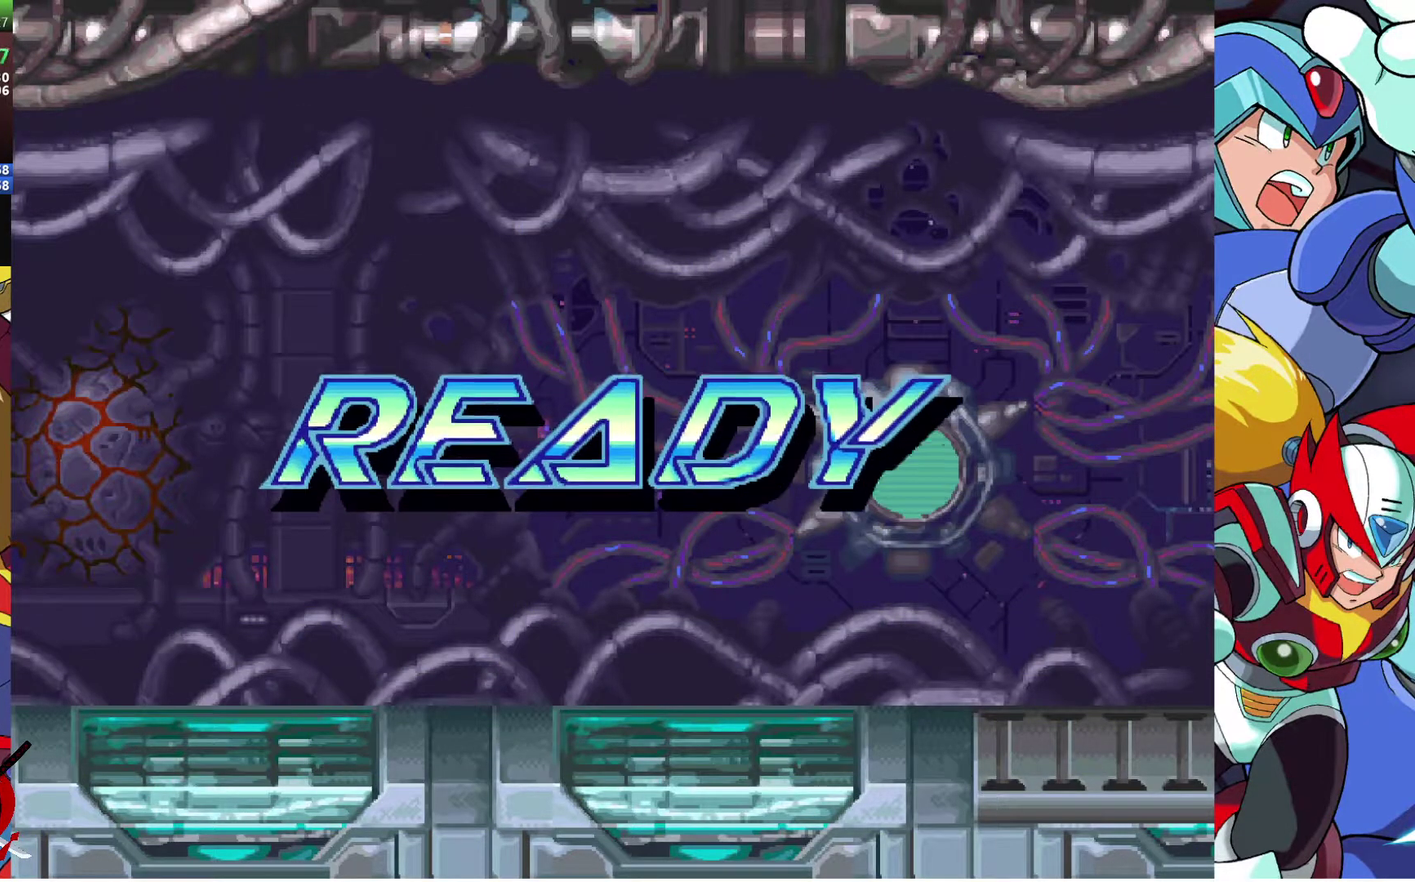
{"buttons": [], "left_stick": "center", "right_stick": "center", "events": []}
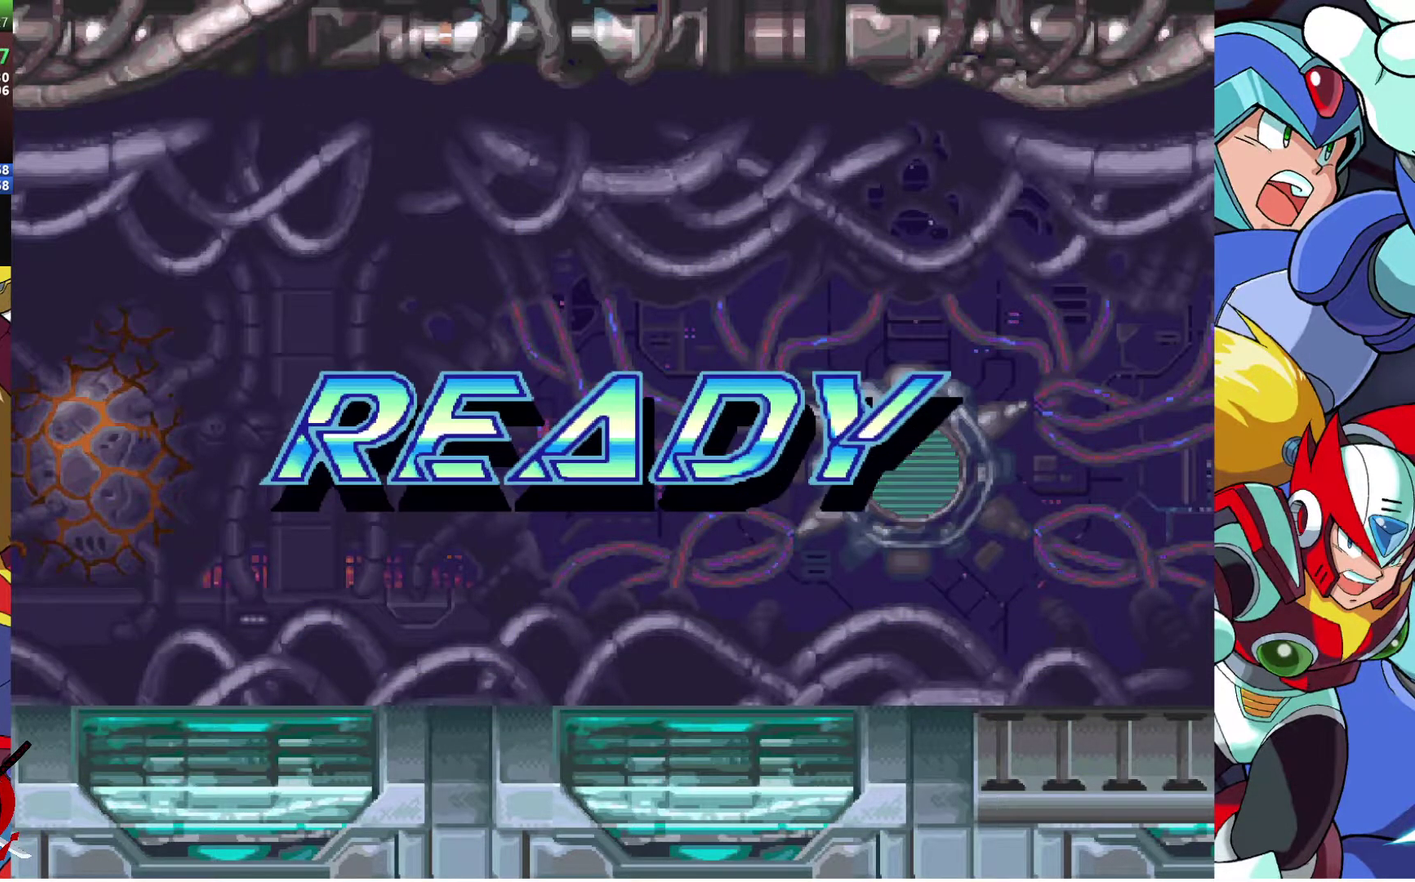
{"buttons": [], "left_stick": "center", "right_stick": "center", "events": []}
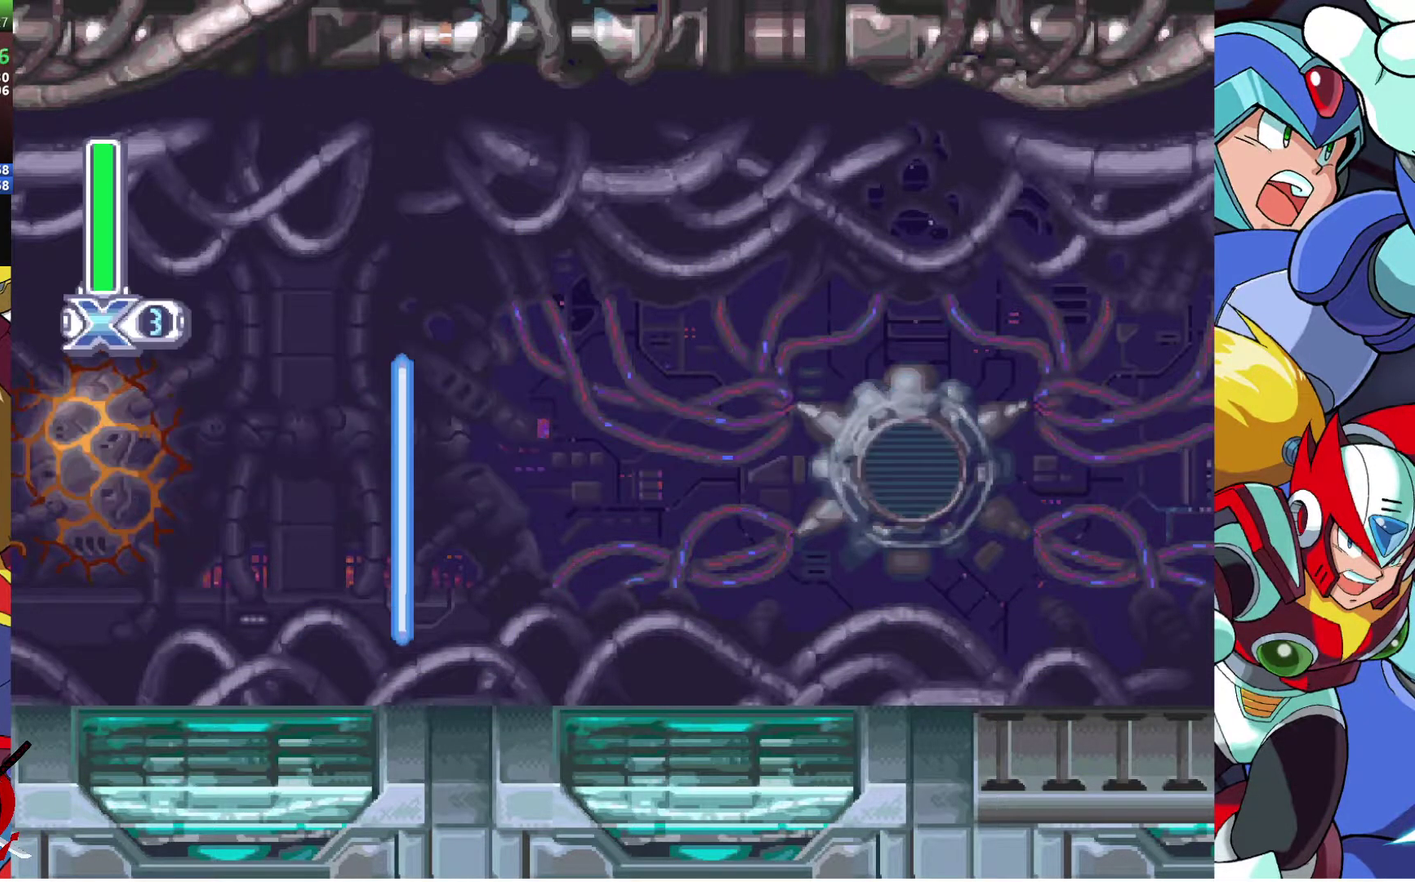
{"buttons": [], "left_stick": "center", "right_stick": "center", "events": []}
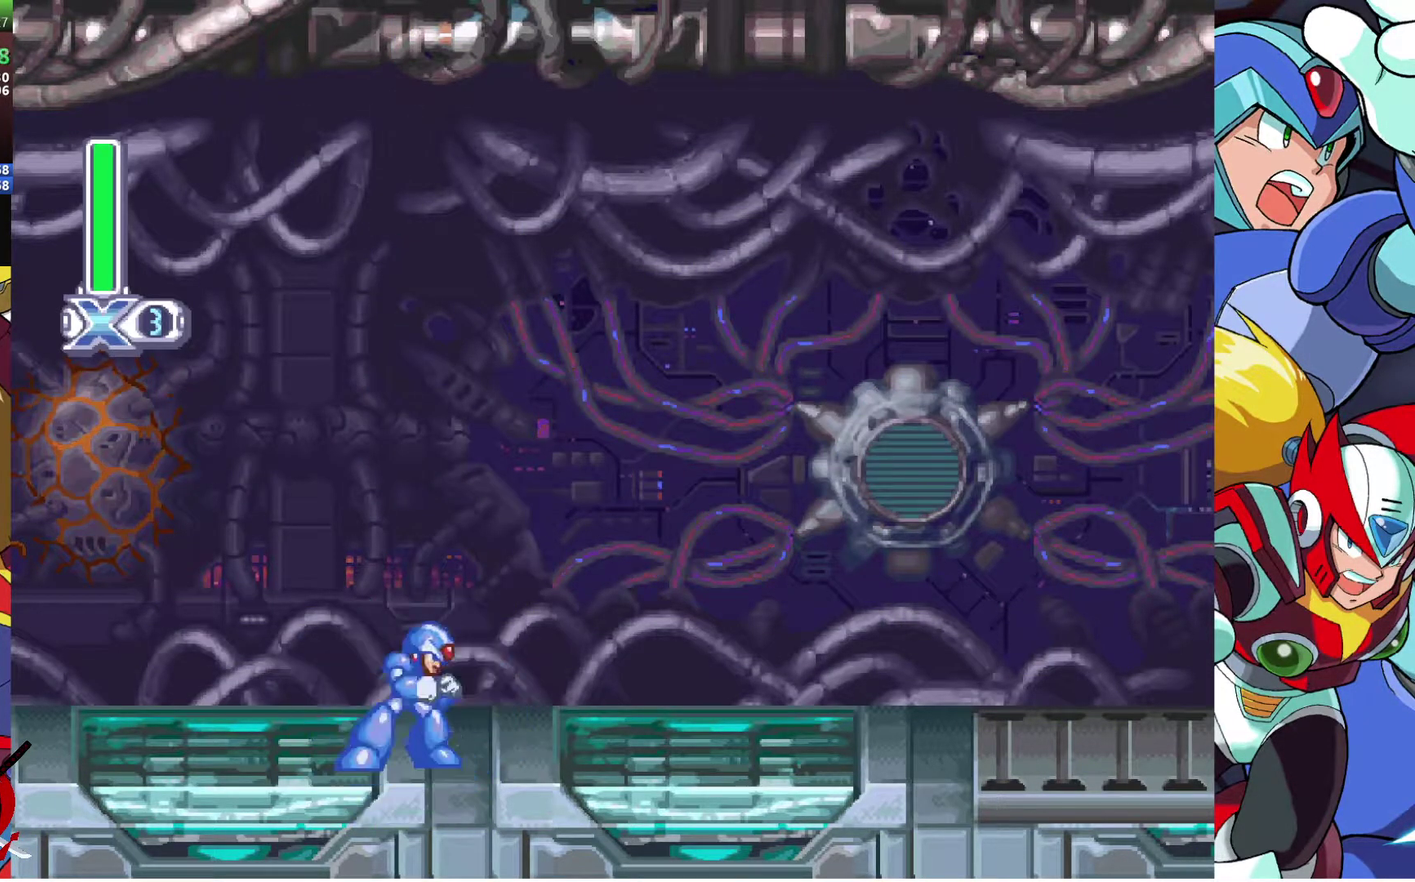
{"buttons": [], "left_stick": "center", "right_stick": "center", "events": []}
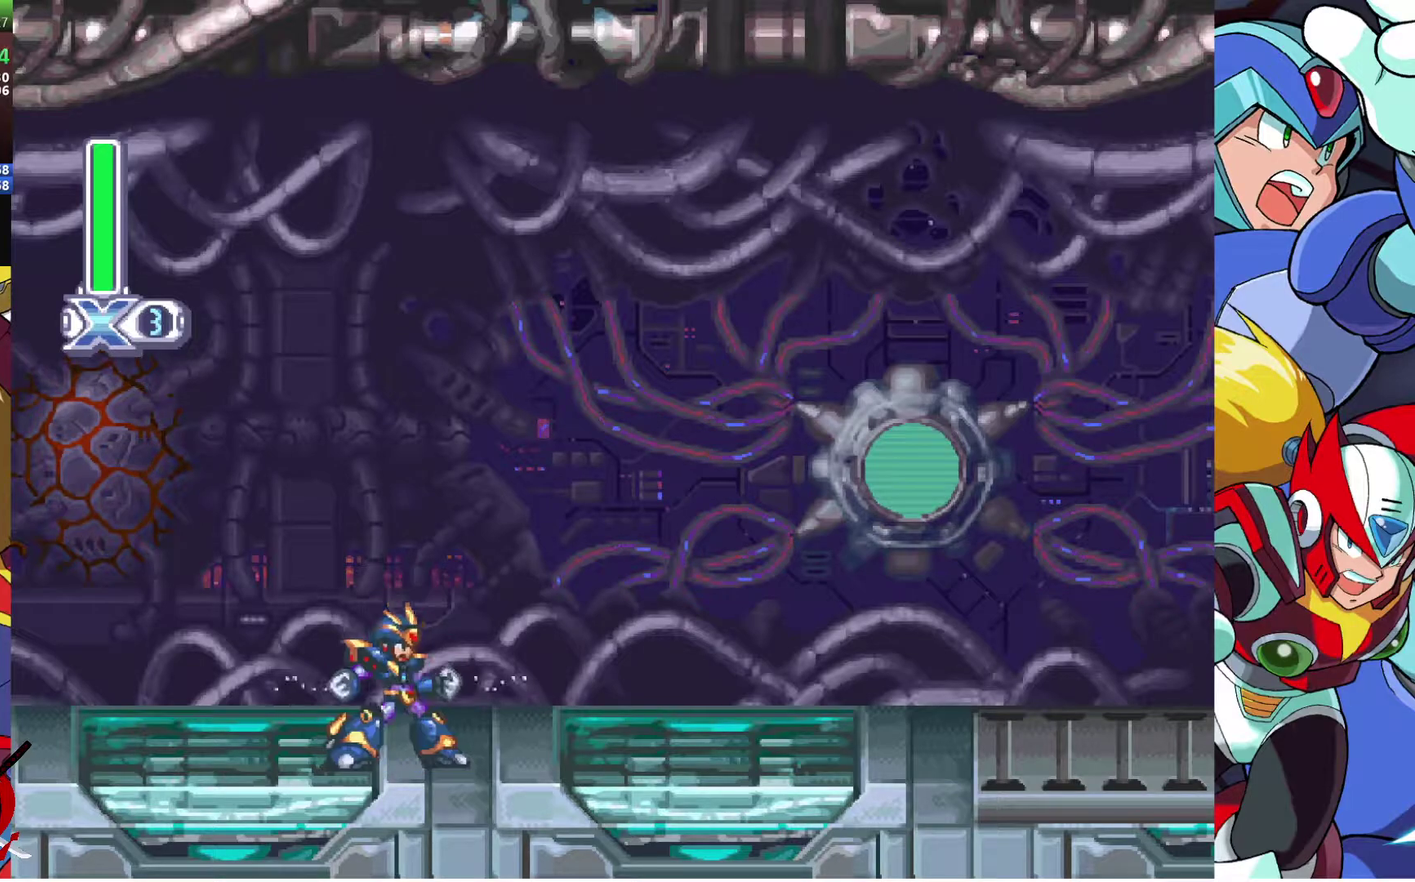
{"buttons": ["DPAD_RIGHT"], "left_stick": "center", "right_stick": "center", "events": [[83, "DPAD_RIGHT", "down"]]}
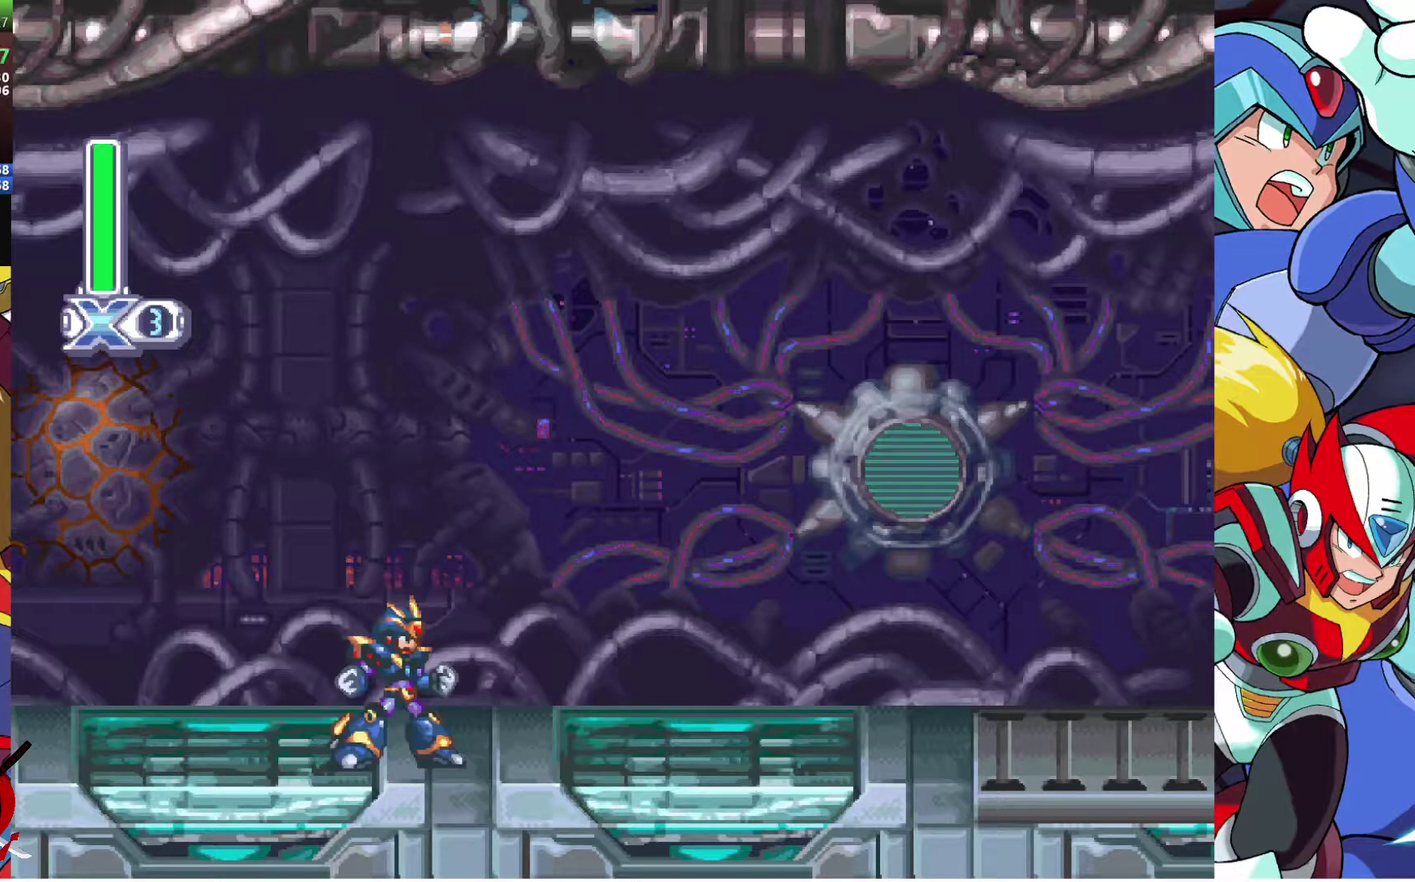
{"buttons": ["CROSS", "DPAD_RIGHT"], "left_stick": "center", "right_stick": "center", "events": [[300, "CROSS", "down"]]}